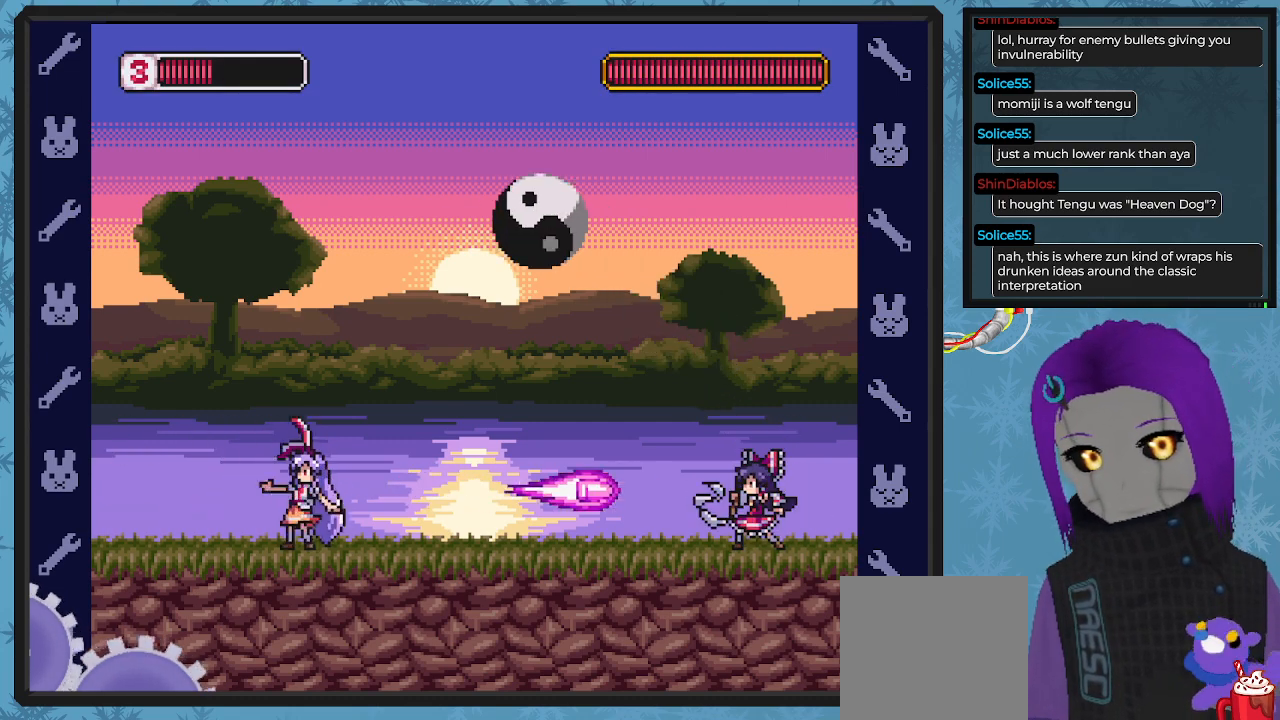
Gameplay with a controller (Xbox layout); each line is a JSON object with the inputs held at the frame after it. "events" lists button and stick changes between this image and that frame as [ms after this image, input, new state], when the widget could be followed in between. Not read: right_stick.
{"buttons": ["X", "DPAD_UP"], "left_stick": "center", "events": [[200, "DPAD_UP", "down"], [233, "DPAD_UP", "up"], [333, "DPAD_UP", "down"], [500, "DPAD_LEFT", "up"]]}
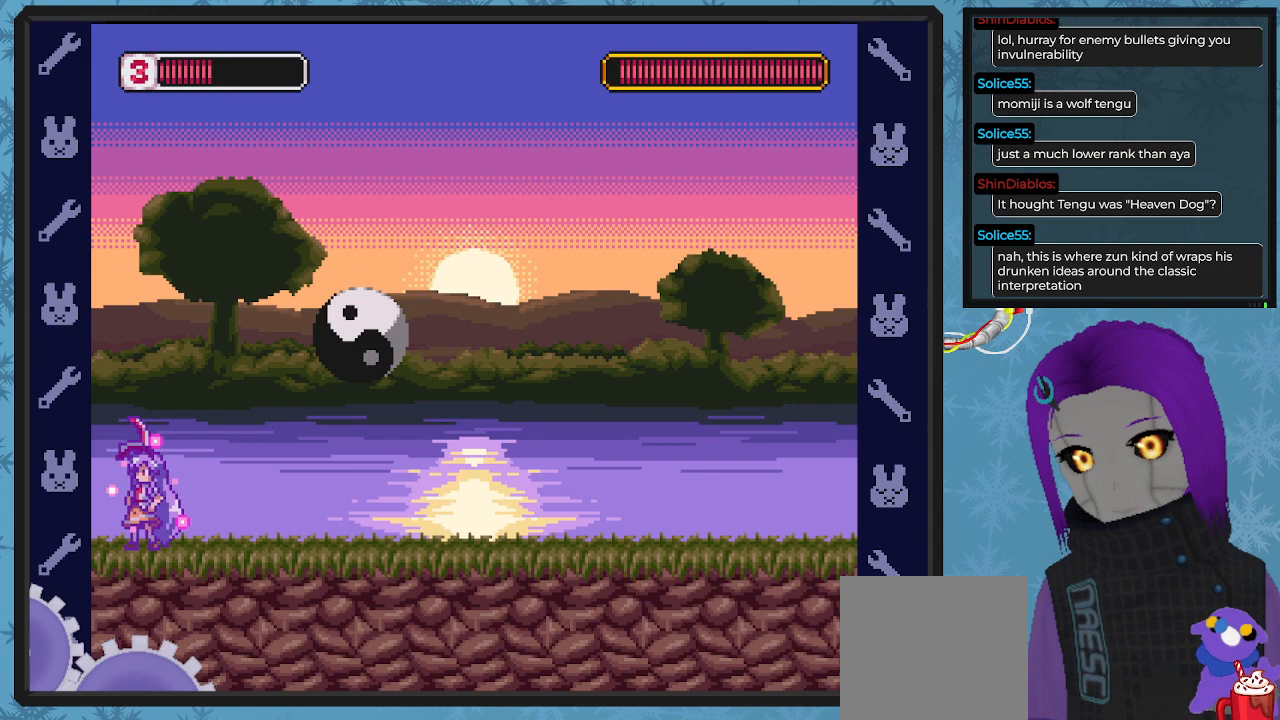
{"buttons": ["X", "DPAD_DOWN", "DPAD_RIGHT"], "left_stick": "center", "events": [[33, "DPAD_UP", "up"], [67, "A", "down"], [67, "DPAD_RIGHT", "down"], [100, "DPAD_DOWN", "down"], [500, "A", "up"]]}
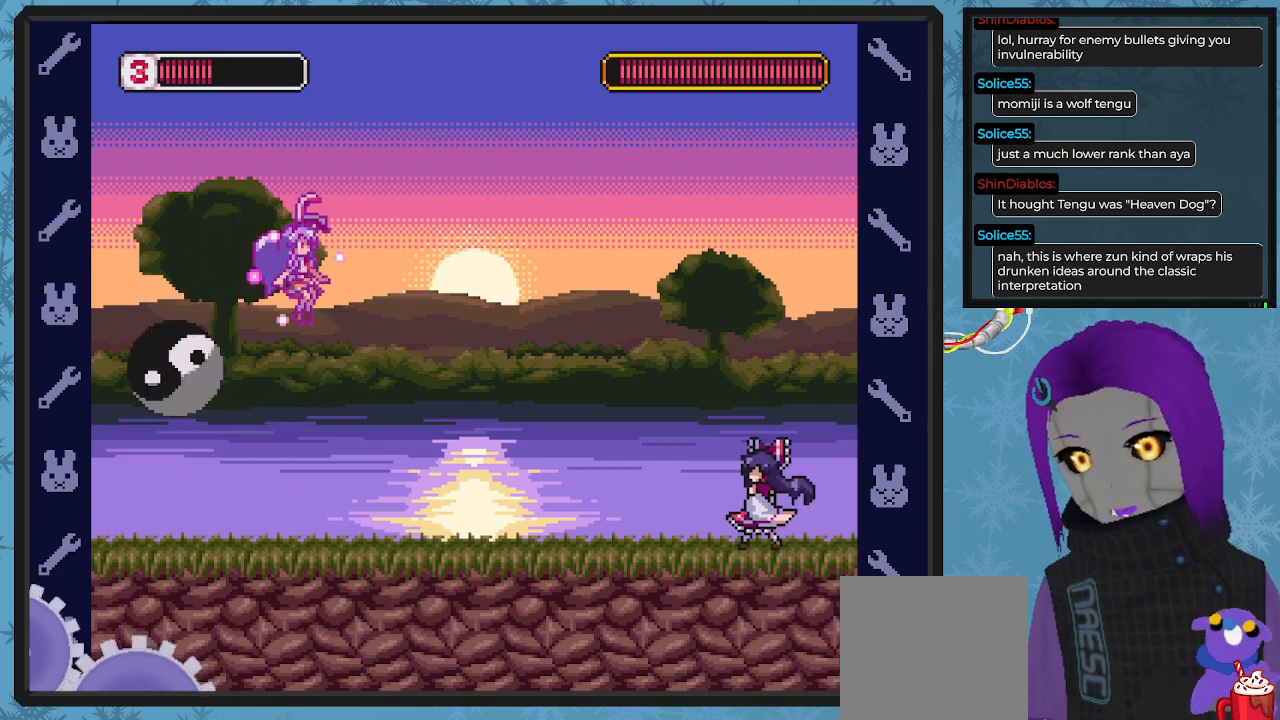
{"buttons": ["X", "DPAD_LEFT"], "left_stick": "center", "events": [[167, "DPAD_DOWN", "up"], [233, "DPAD_RIGHT", "up"], [367, "DPAD_LEFT", "down"], [433, "DPAD_UP", "down"], [500, "DPAD_UP", "up"]]}
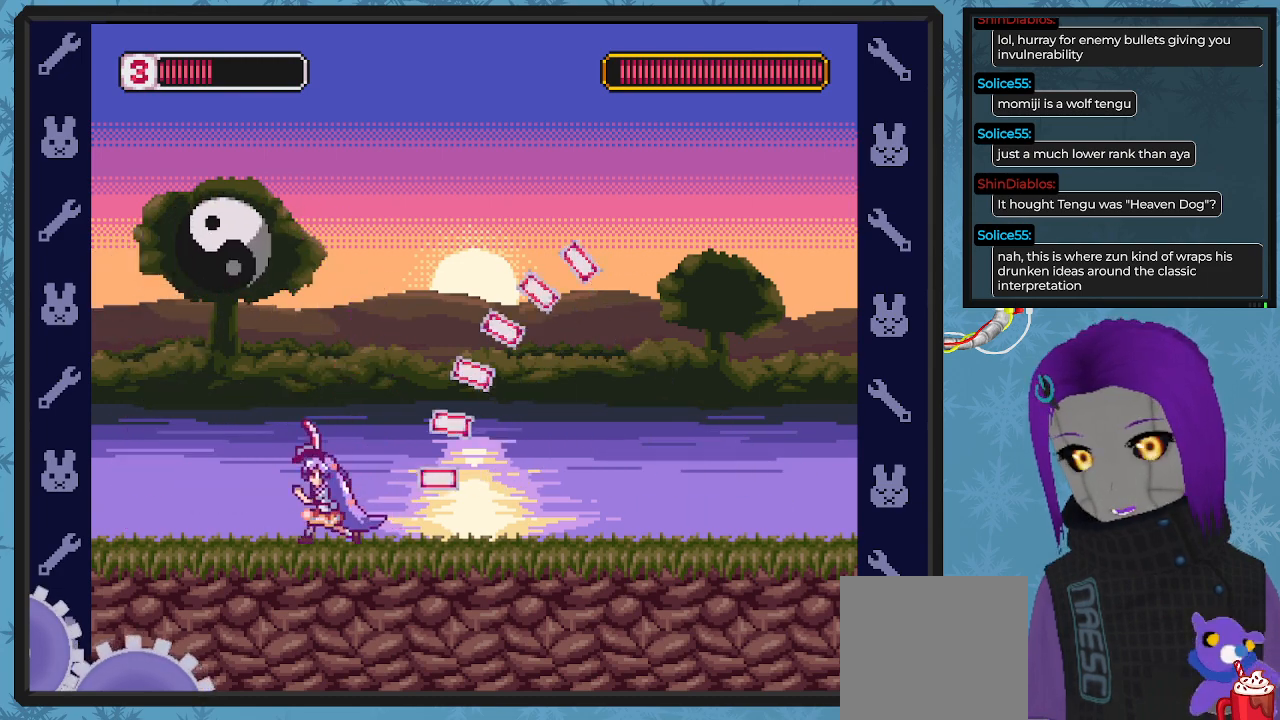
{"buttons": ["X", "DPAD_UP", "DPAD_LEFT"], "left_stick": "center", "events": [[267, "DPAD_UP", "down"], [433, "DPAD_UP", "up"], [500, "DPAD_UP", "down"]]}
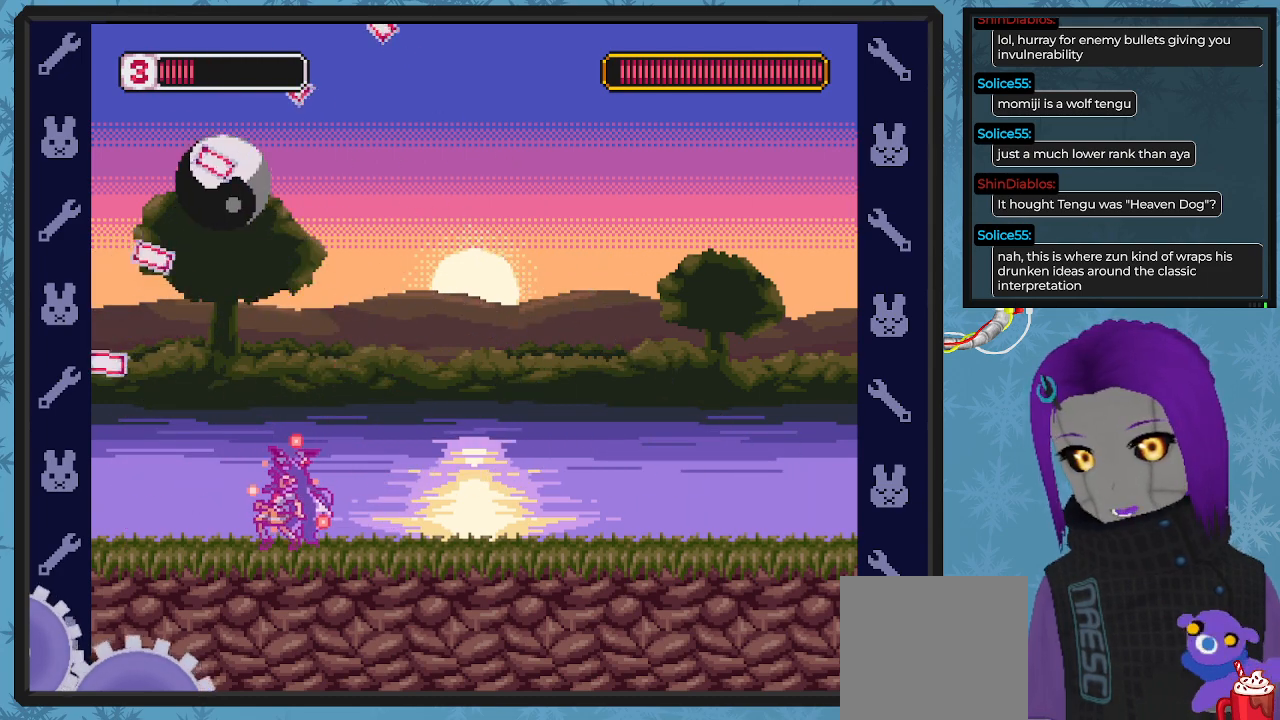
{"buttons": ["X", "DPAD_RIGHT"], "left_stick": "center", "events": [[67, "DPAD_LEFT", "up"], [67, "DPAD_RIGHT", "down"], [67, "DPAD_UP", "up"]]}
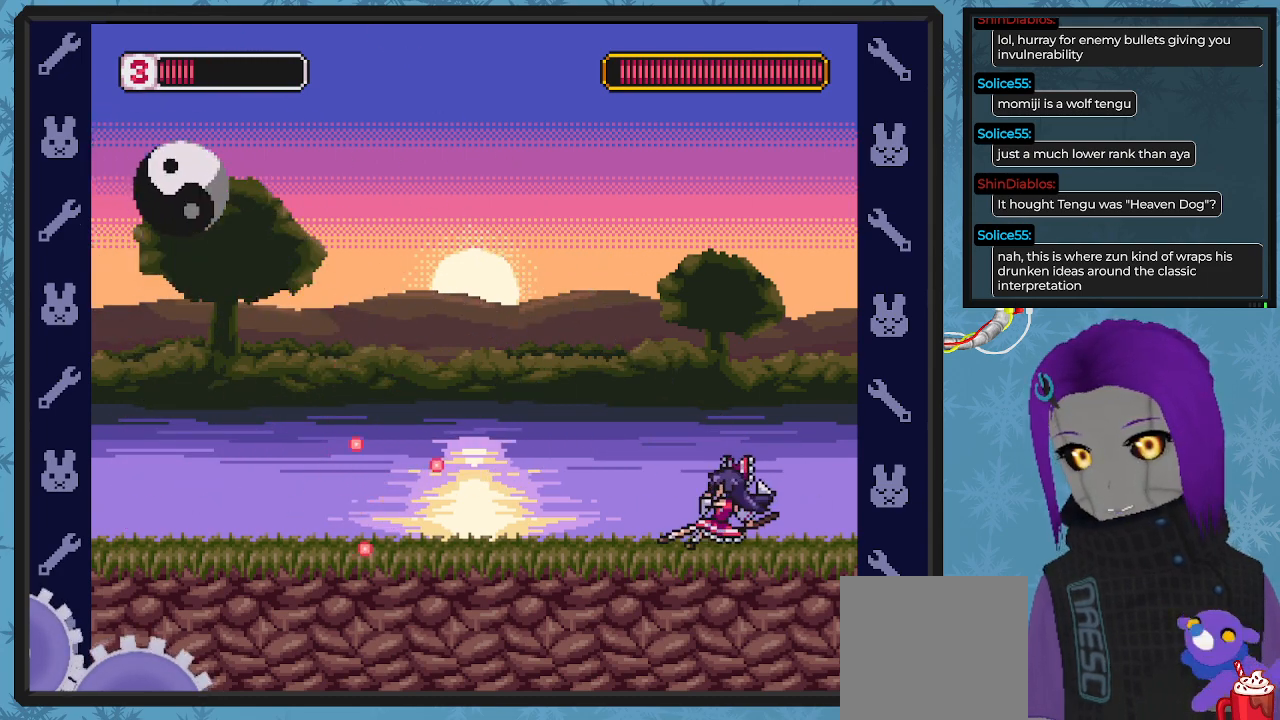
{"buttons": ["A", "X", "DPAD_RIGHT"], "left_stick": "center", "events": [[133, "X", "up"], [167, "X", "down"], [200, "DPAD_LEFT", "down"], [200, "DPAD_RIGHT", "up"], [467, "DPAD_DOWN", "down"], [500, "A", "down"], [500, "DPAD_DOWN", "up"], [500, "DPAD_LEFT", "up"], [500, "DPAD_RIGHT", "down"]]}
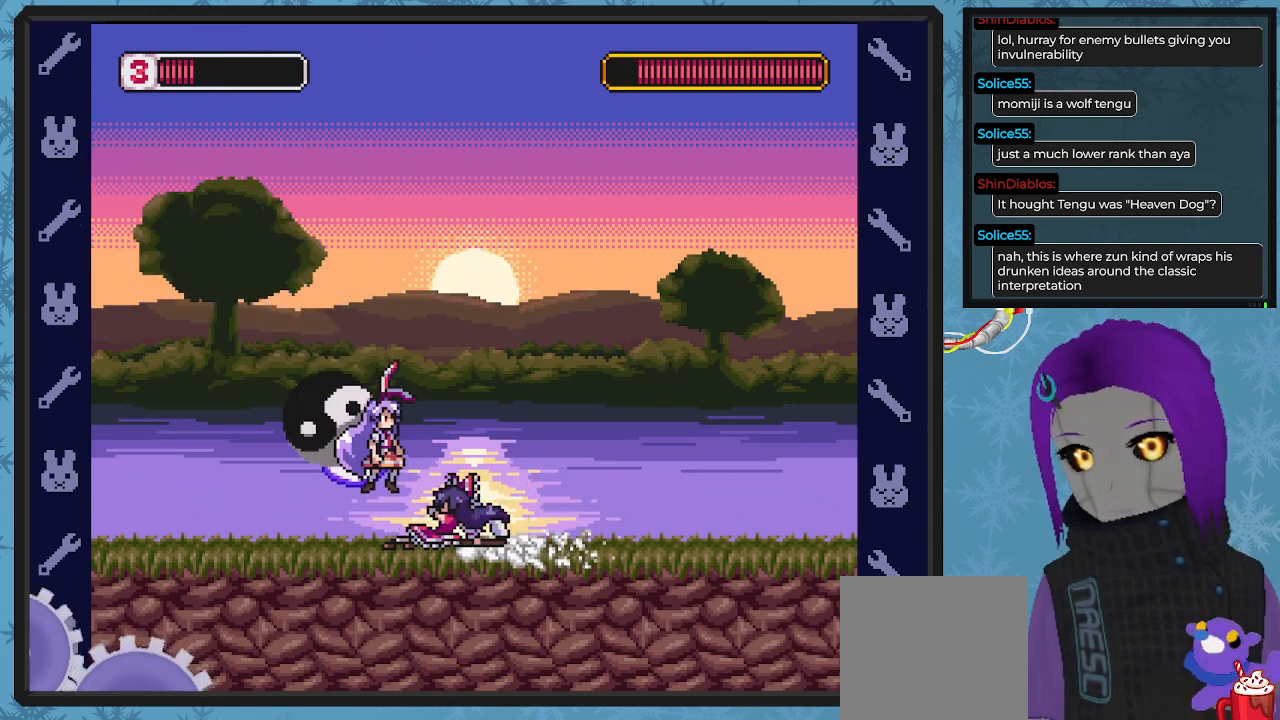
{"buttons": ["A", "X", "DPAD_DOWN", "DPAD_RIGHT"], "left_stick": "center"}
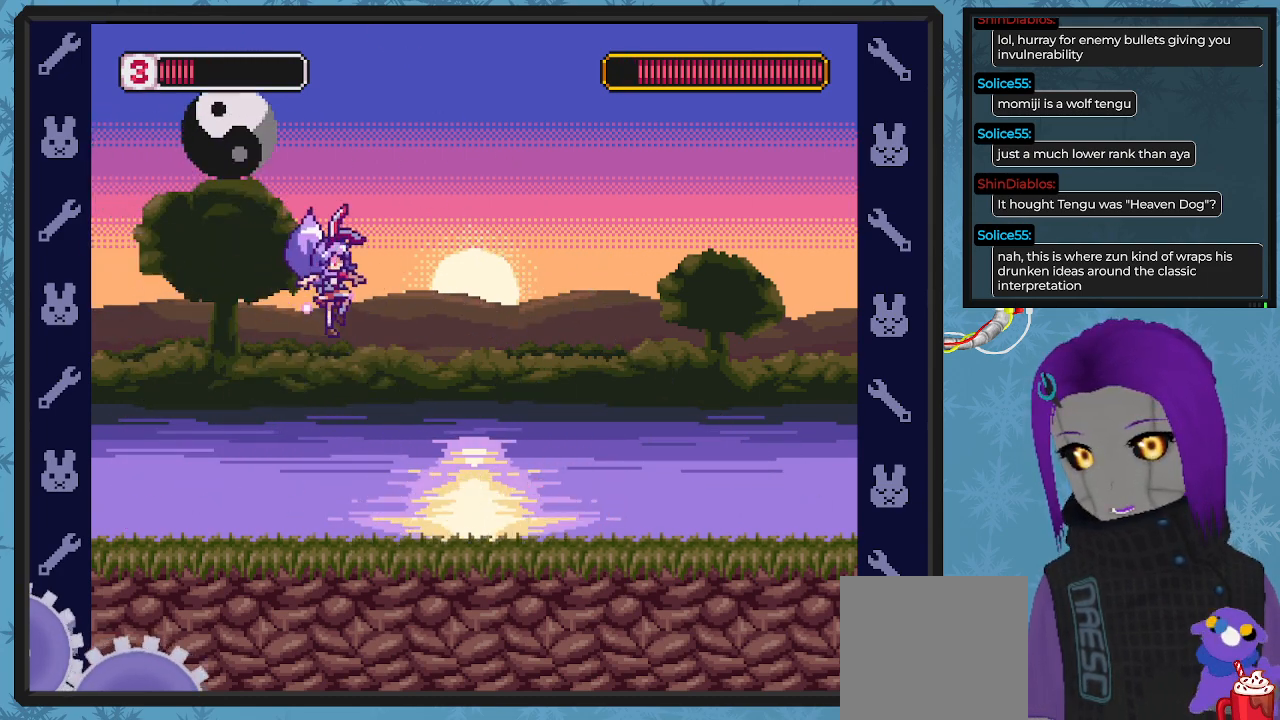
{"buttons": ["X", "DPAD_DOWN", "DPAD_RIGHT"], "left_stick": "center", "events": [[100, "A", "up"]]}
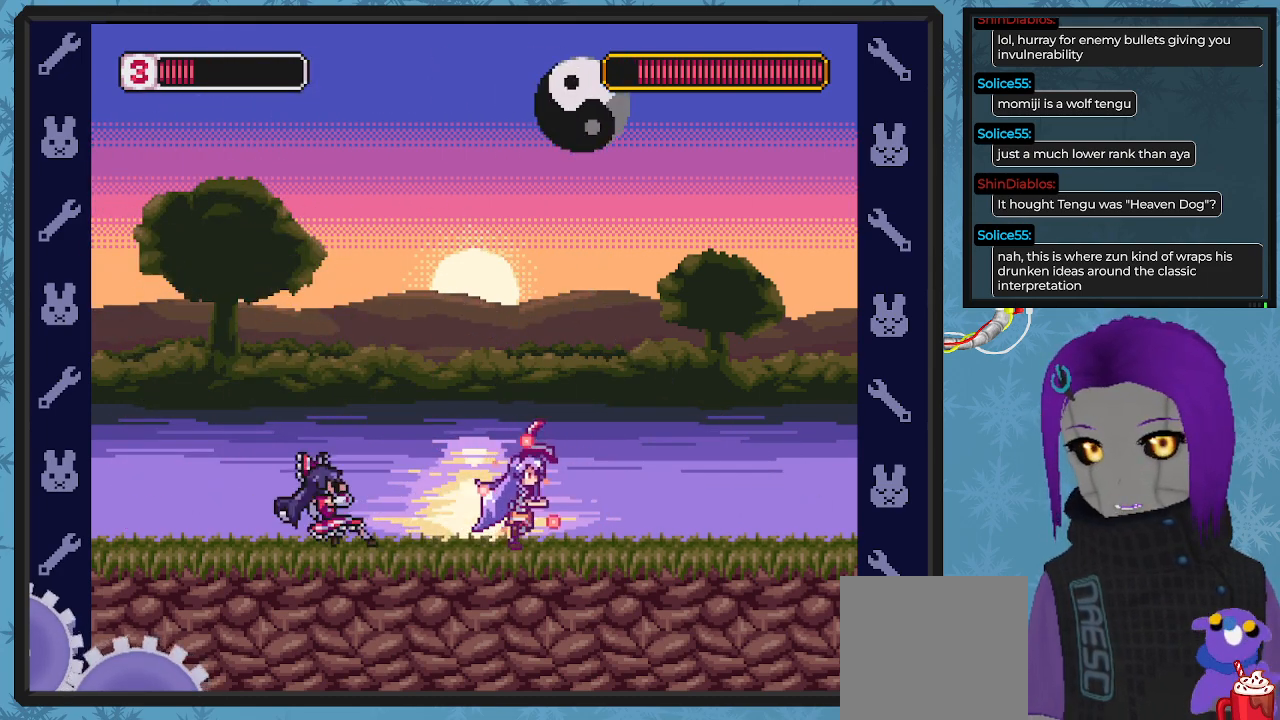
{"buttons": ["A", "X", "DPAD_LEFT"], "left_stick": "center", "events": [[100, "DPAD_DOWN", "up"], [233, "DPAD_RIGHT", "up"], [400, "A", "down"], [400, "DPAD_LEFT", "down"]]}
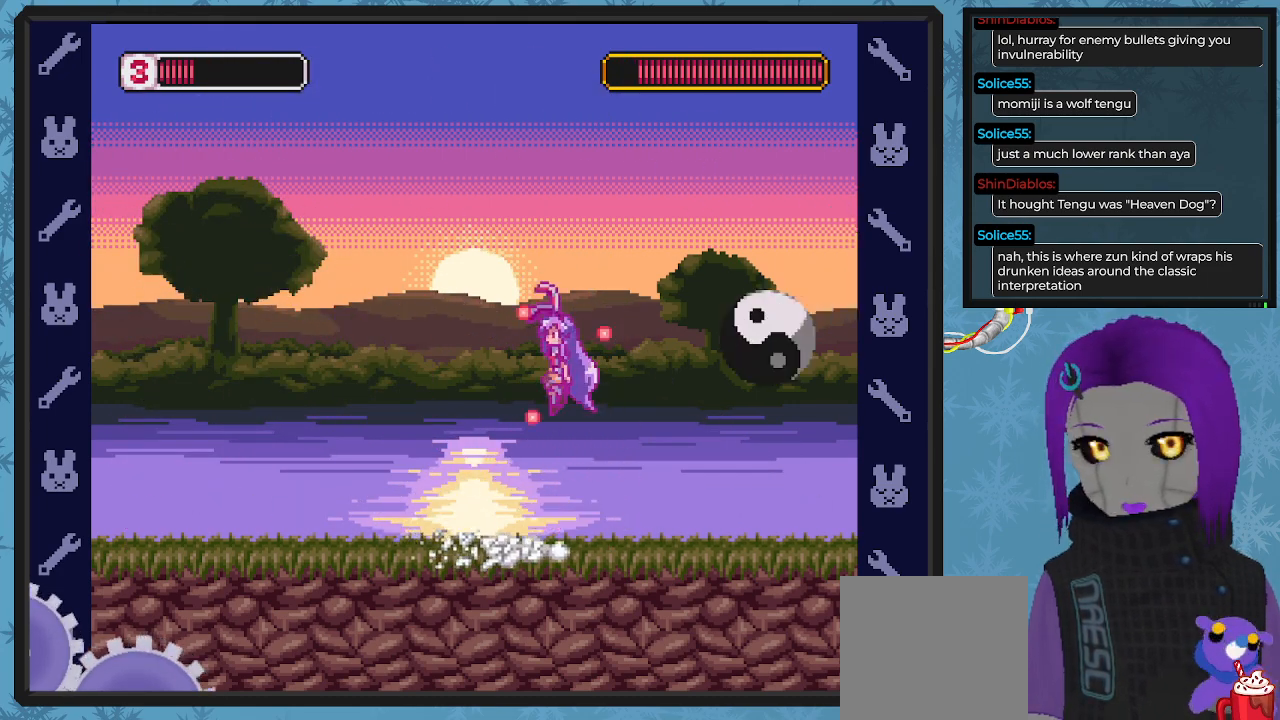
{"buttons": ["X", "DPAD_RIGHT"], "left_stick": "center", "events": [[433, "A", "up"], [433, "DPAD_UP", "down"], [467, "DPAD_LEFT", "up"], [500, "DPAD_RIGHT", "down"], [500, "DPAD_UP", "up"]]}
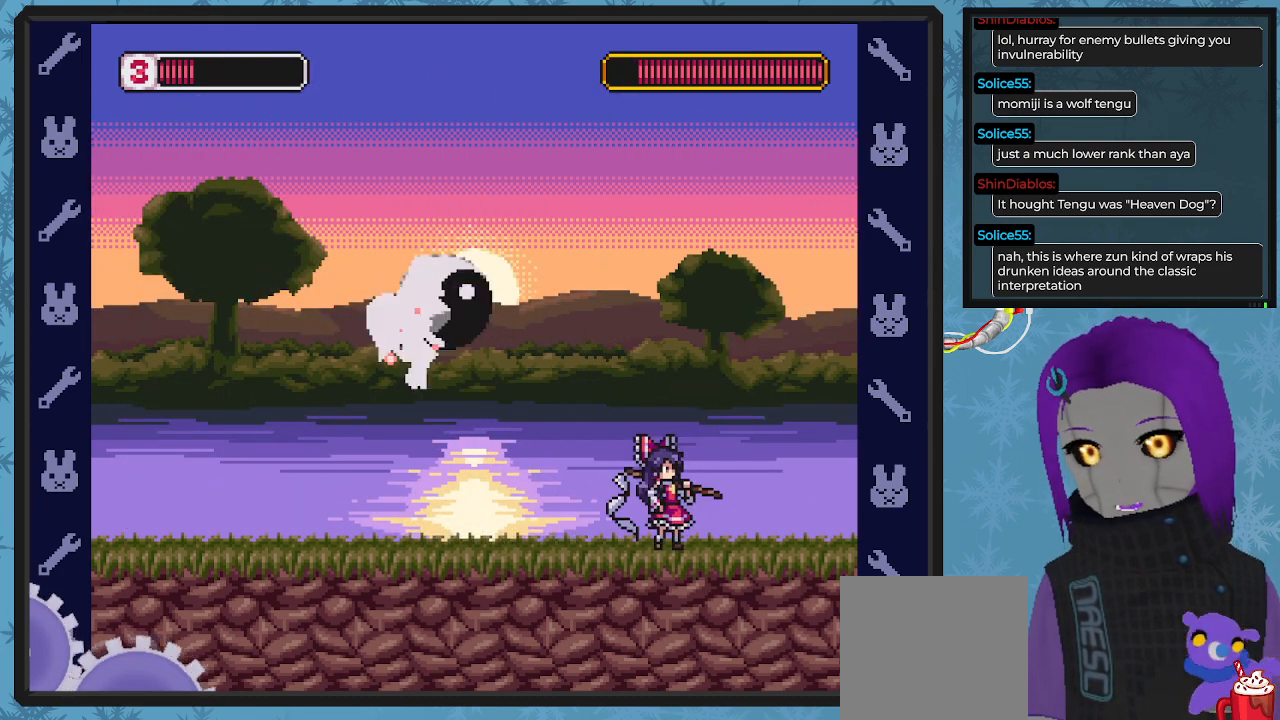
{"buttons": ["X", "DPAD_RIGHT"], "left_stick": "center", "events": [[67, "DPAD_DOWN", "down"], [133, "DPAD_DOWN", "up"], [133, "DPAD_RIGHT", "up"], [300, "DPAD_DOWN", "down"], [300, "DPAD_LEFT", "down"], [367, "DPAD_LEFT", "up"], [400, "DPAD_DOWN", "up"], [400, "DPAD_RIGHT", "down"]]}
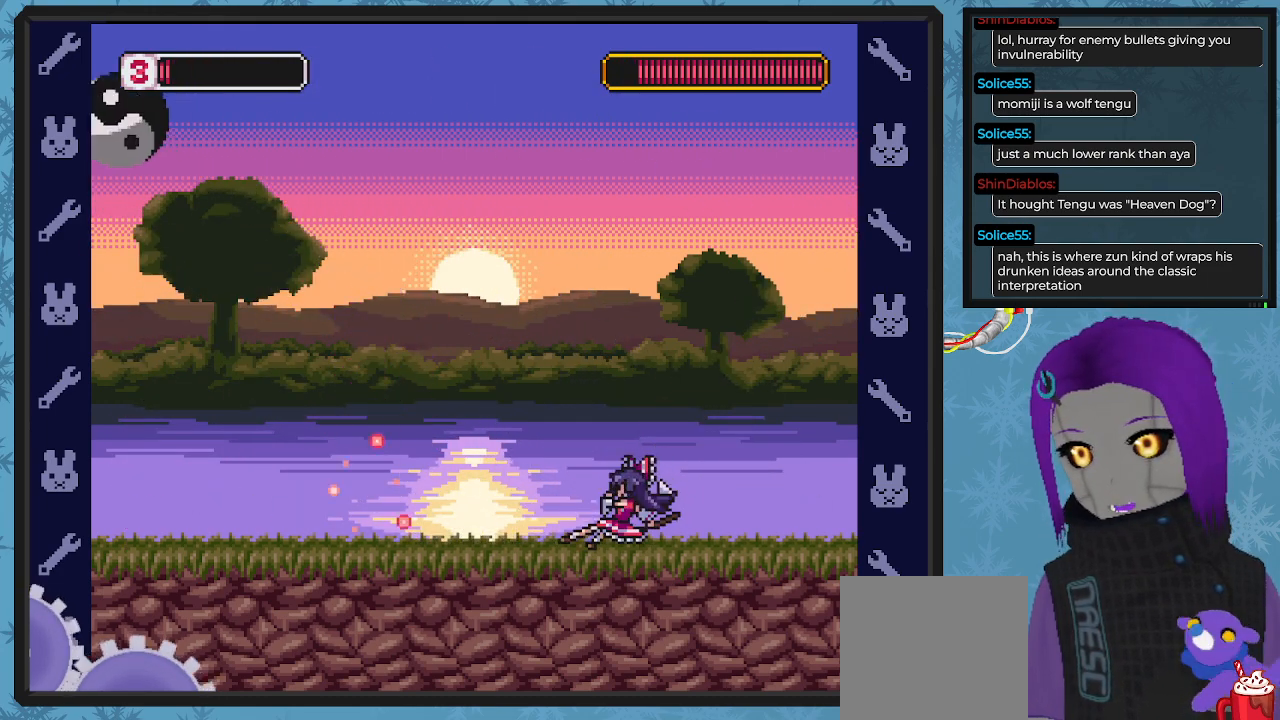
{"buttons": ["X", "DPAD_LEFT"], "left_stick": "center", "events": [[67, "X", "up"], [133, "DPAD_DOWN", "down"], [133, "X", "down"], [167, "DPAD_DOWN", "up"], [167, "DPAD_RIGHT", "up"], [367, "DPAD_LEFT", "down"]]}
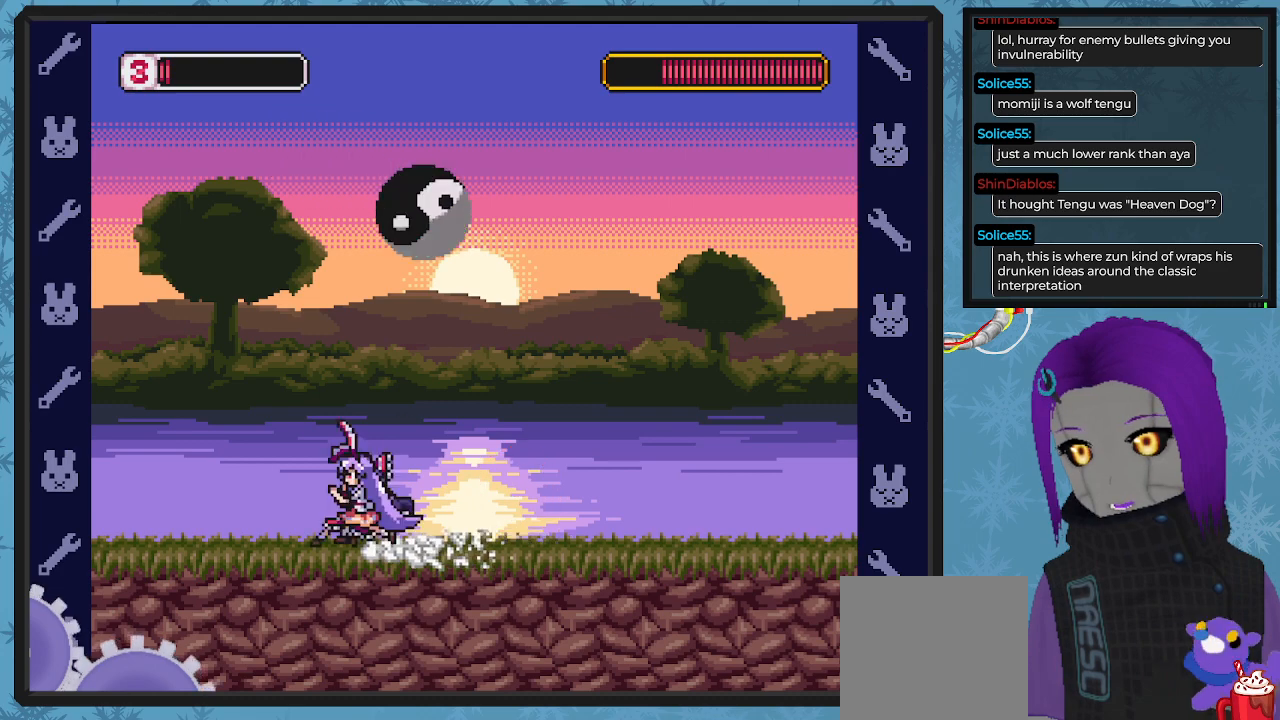
{"buttons": ["X", "DPAD_RIGHT"], "left_stick": "center", "events": [[67, "A", "down"], [133, "DPAD_UP", "down"], [167, "DPAD_LEFT", "up"], [167, "DPAD_RIGHT", "down"], [167, "DPAD_UP", "up"], [267, "DPAD_DOWN", "down"], [333, "A", "up"], [467, "DPAD_DOWN", "up"]]}
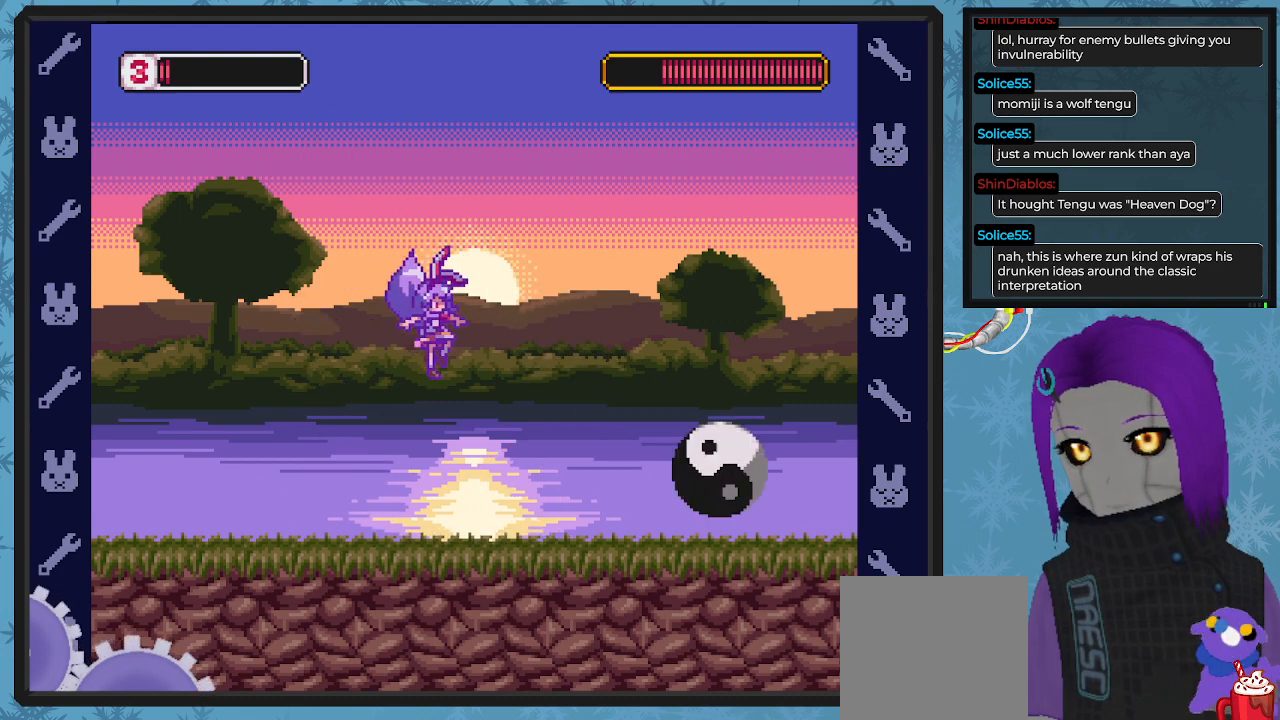
{"buttons": ["X", "DPAD_DOWN", "DPAD_RIGHT"], "left_stick": "center", "events": [[133, "DPAD_DOWN", "down"], [167, "DPAD_DOWN", "up"], [200, "X", "up"], [267, "DPAD_DOWN", "down"], [267, "X", "down"]]}
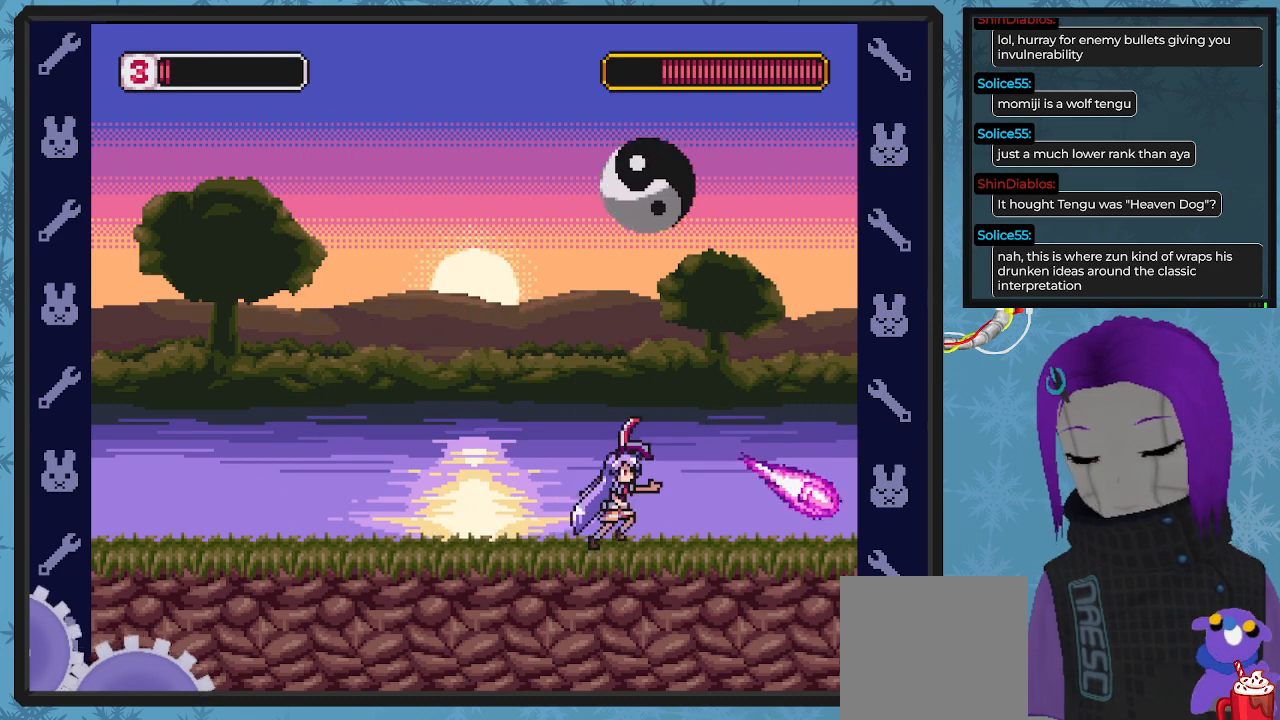
{"buttons": ["X", "DPAD_DOWN", "DPAD_RIGHT"], "left_stick": "center", "events": [[267, "DPAD_DOWN", "up"], [367, "DPAD_DOWN", "down"]]}
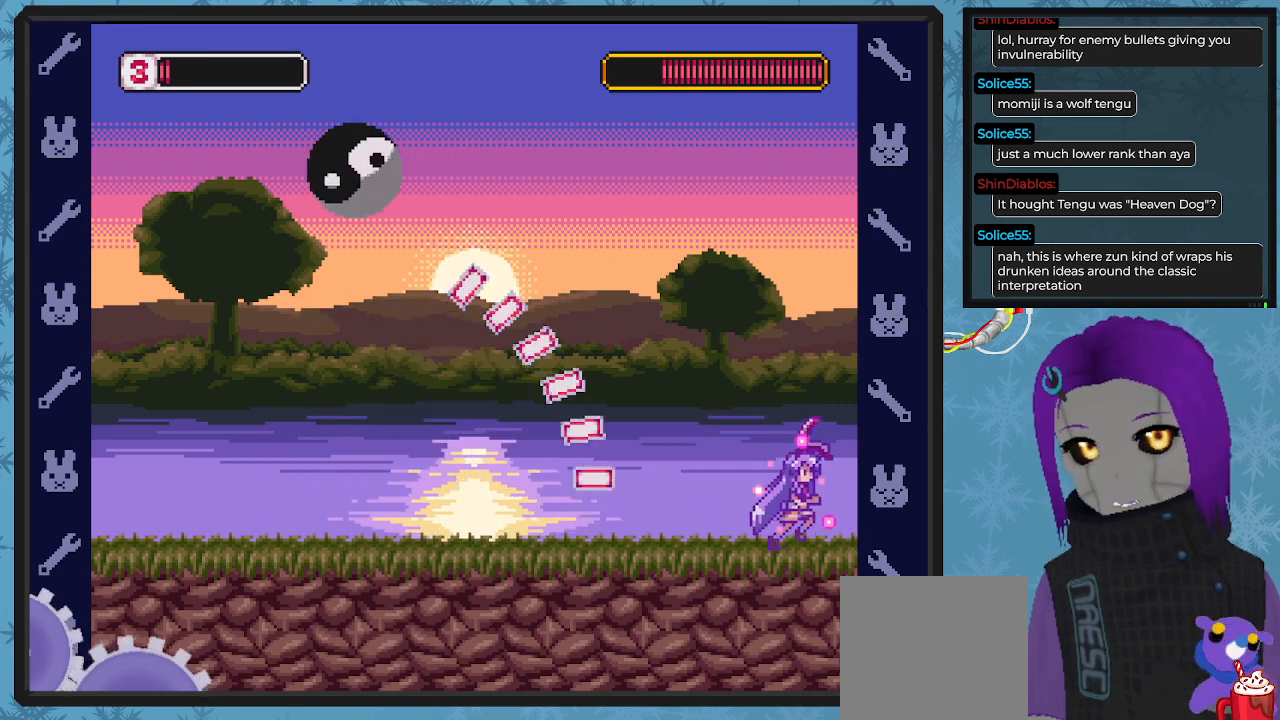
{"buttons": ["X"], "left_stick": "center", "events": [[67, "DPAD_DOWN", "up"], [100, "DPAD_RIGHT", "up"], [167, "DPAD_LEFT", "down"], [300, "A", "down"], [300, "DPAD_LEFT", "up"], [400, "A", "up"]]}
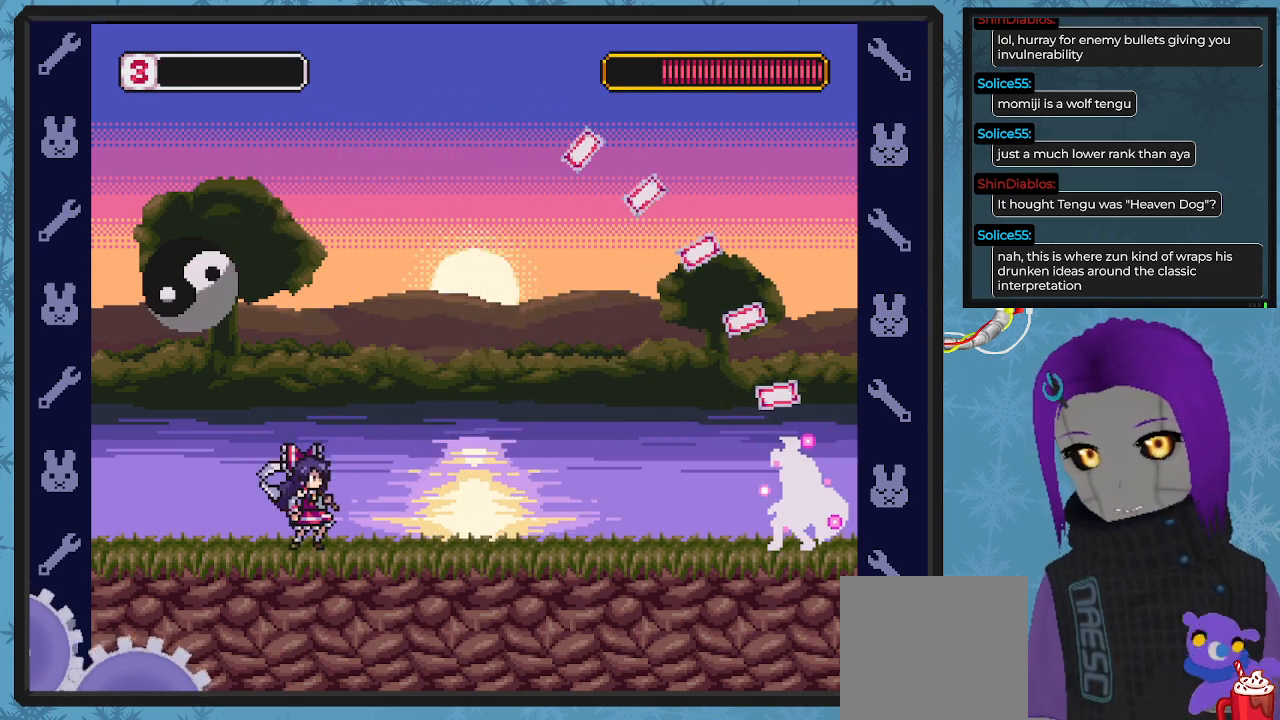
{"buttons": ["X"], "left_stick": "center", "events": [[33, "DPAD_LEFT", "down"], [400, "DPAD_LEFT", "up"]]}
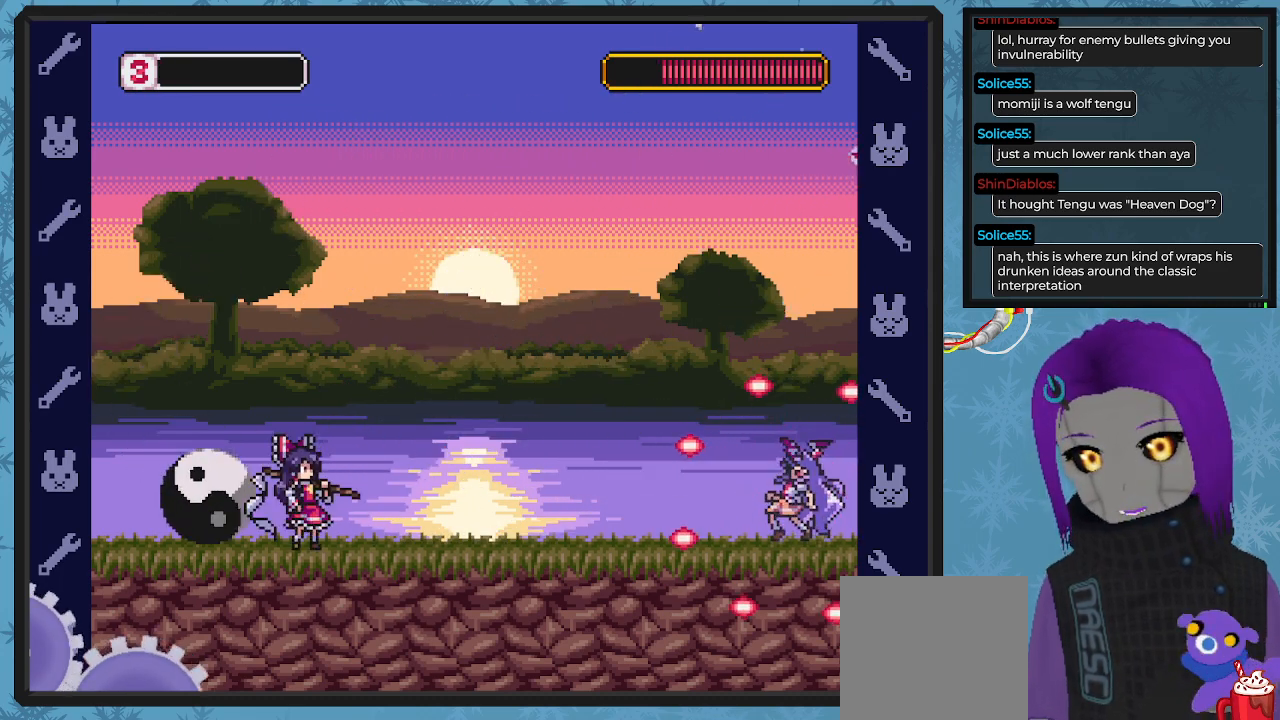
{"buttons": [], "left_stick": "center", "events": [[333, "X", "up"]]}
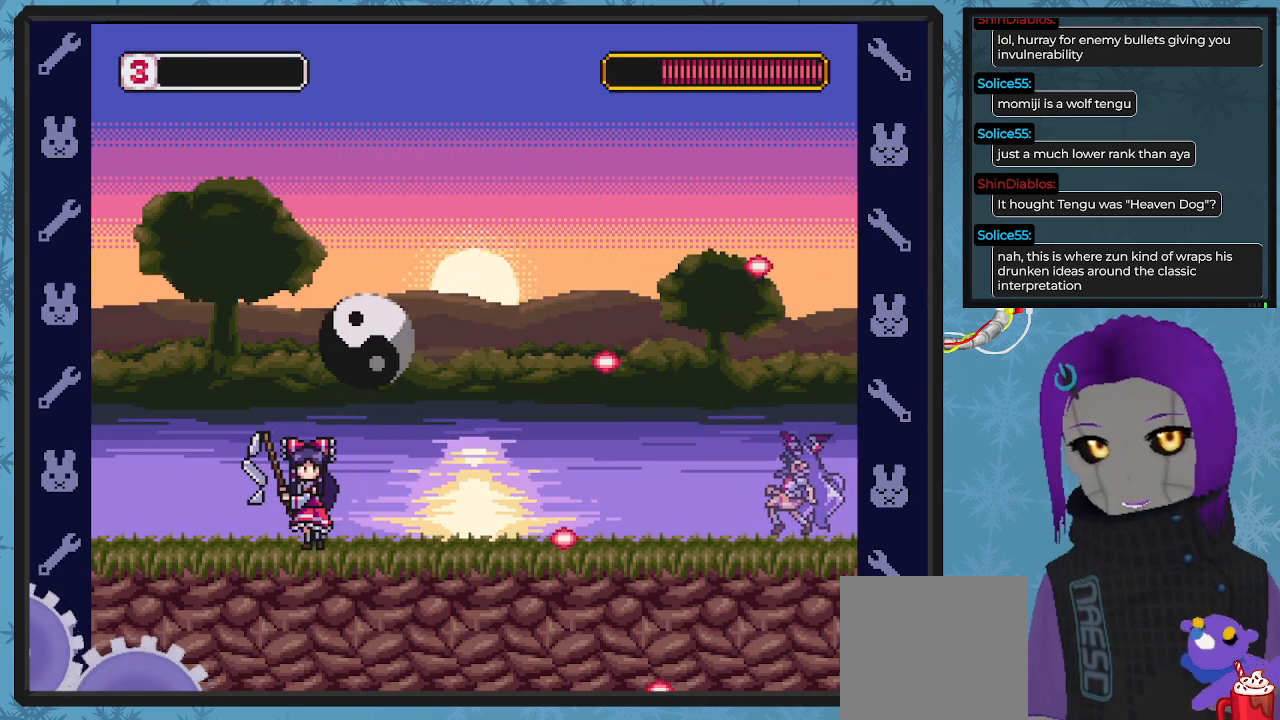
{"buttons": [], "left_stick": "center", "events": []}
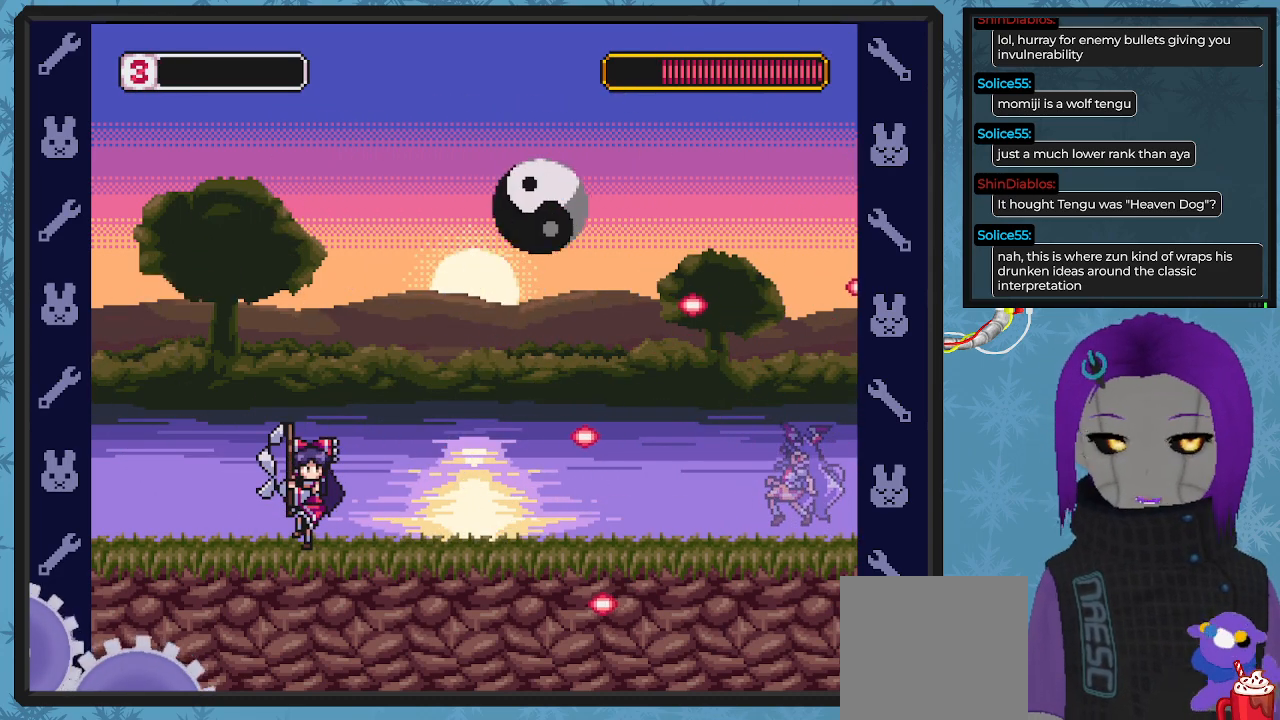
{"buttons": [], "left_stick": "center", "events": []}
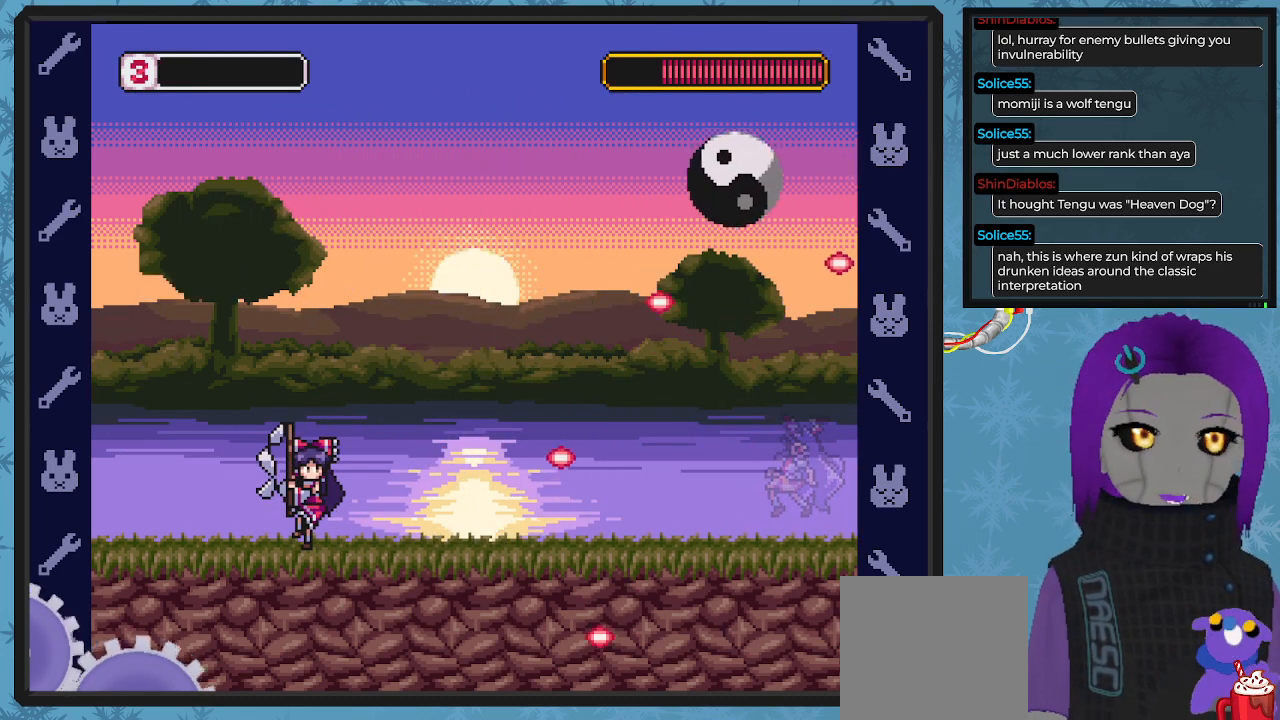
{"buttons": [], "left_stick": "center", "events": []}
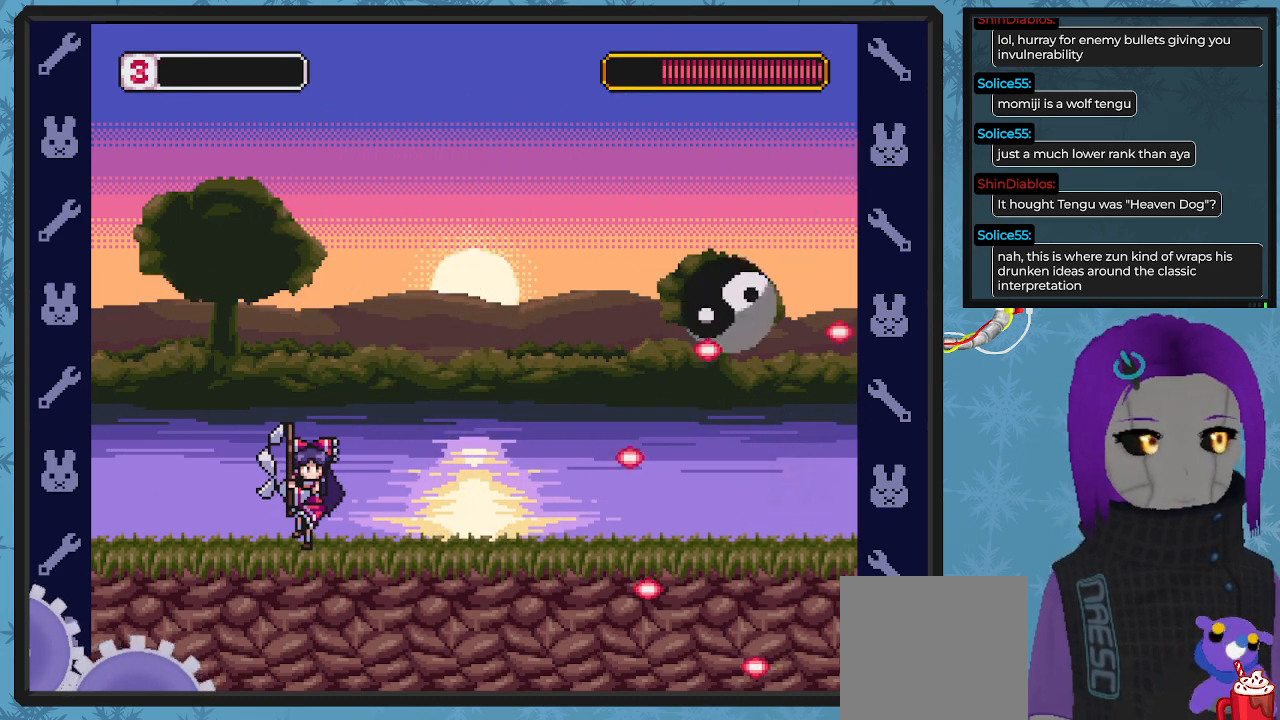
{"buttons": [], "left_stick": "center", "events": []}
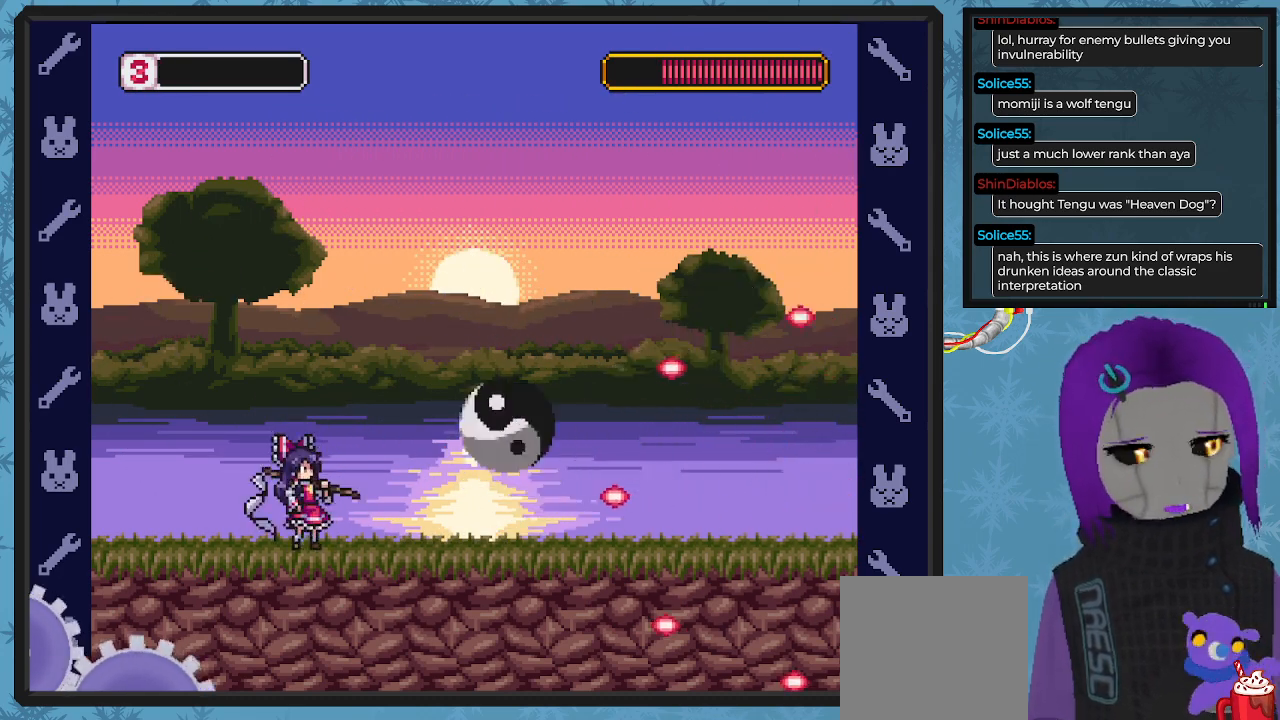
{"buttons": [], "left_stick": "center", "events": []}
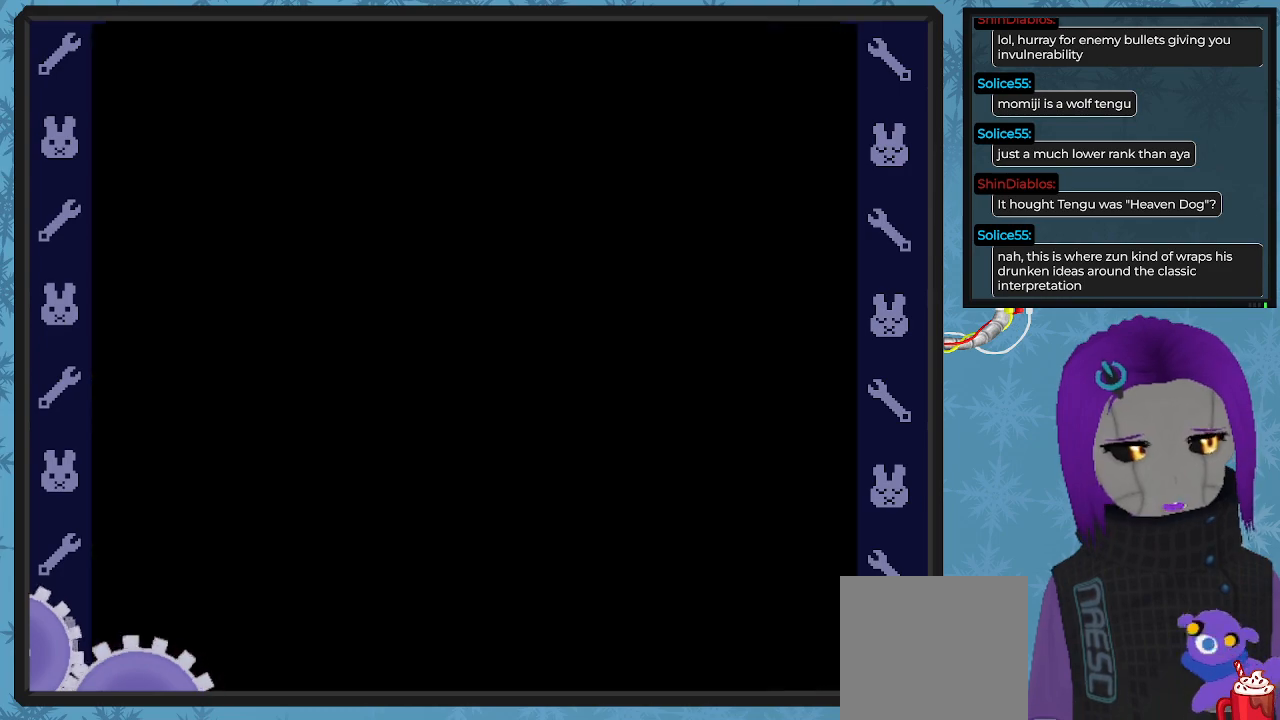
{"buttons": [], "left_stick": "center", "events": []}
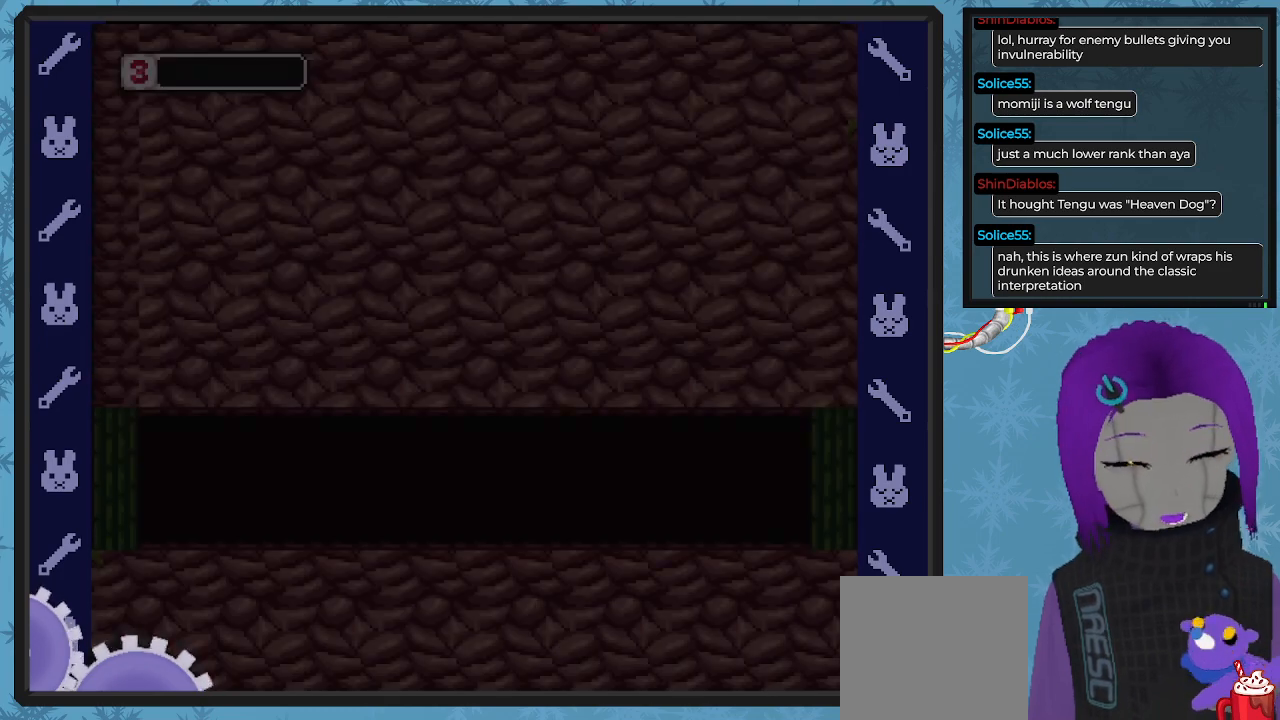
{"buttons": [], "left_stick": "center", "events": []}
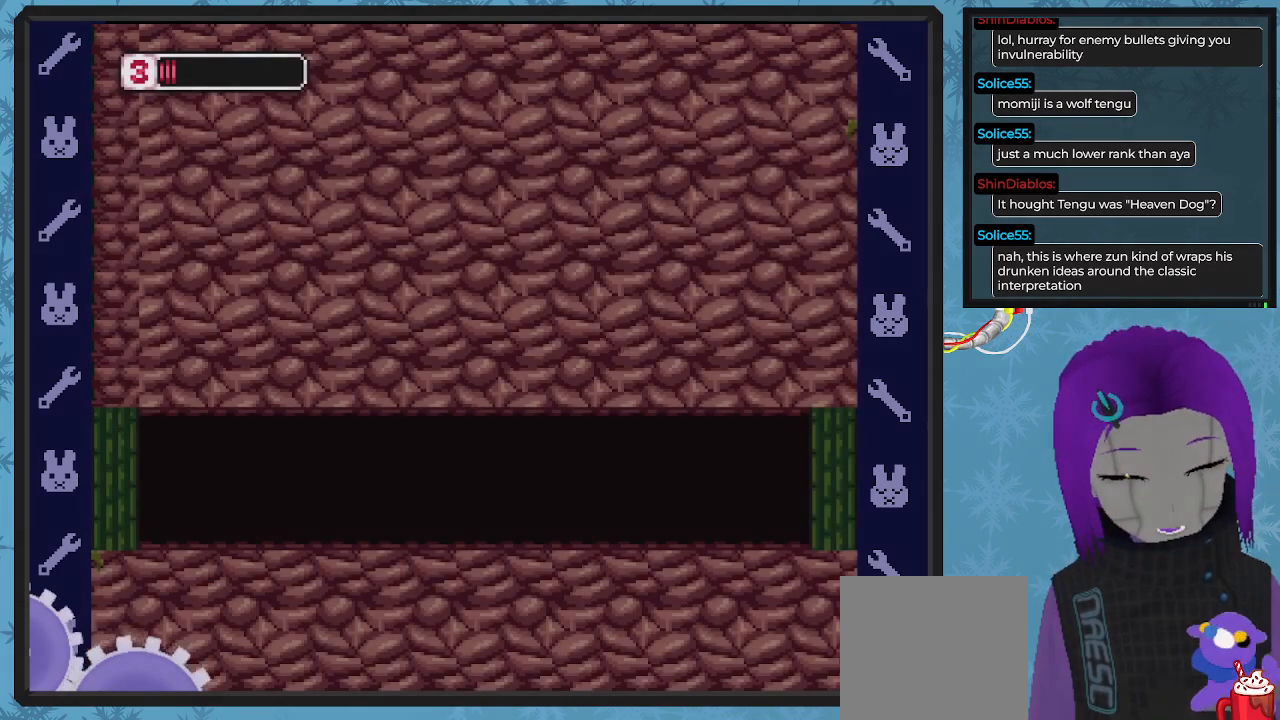
{"buttons": [], "left_stick": "center", "events": []}